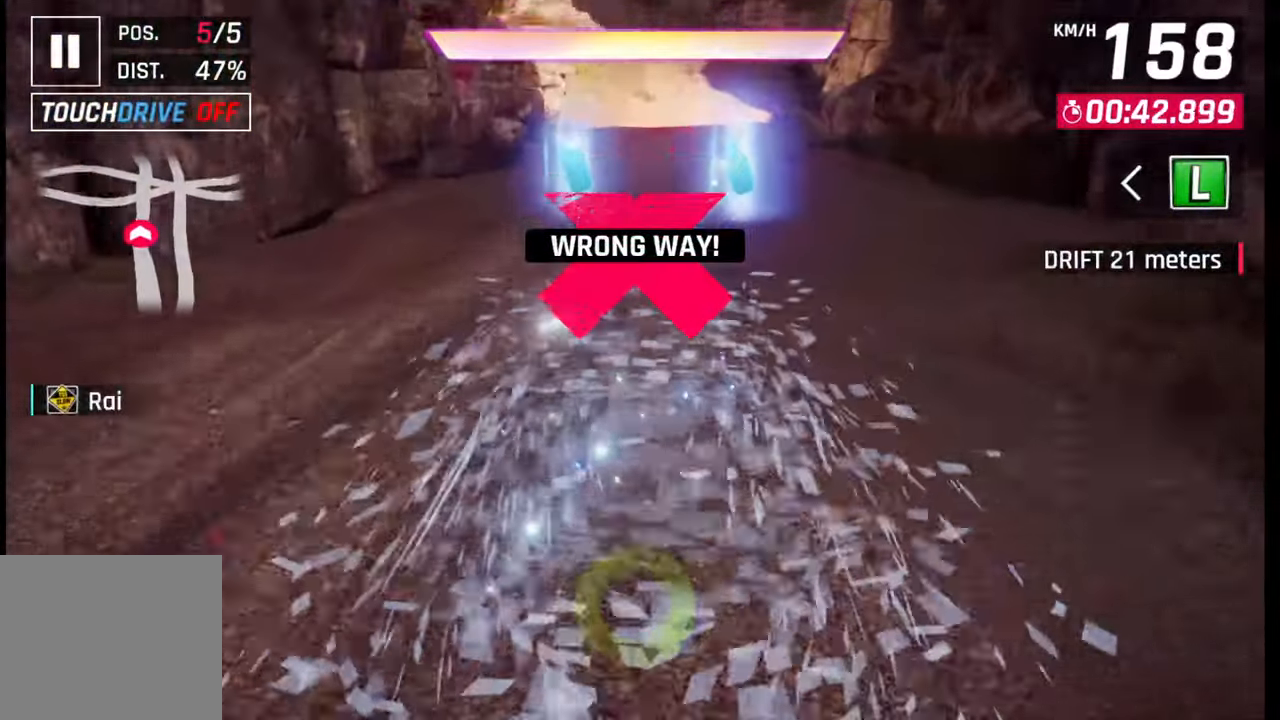
Gameplay with a controller (PlayStation layout); each line is a JSON object with the inputs held at the frame after it. "events" lists button and stick changes between this image and that frame as [ms after this image, input, new state], when the widget could be followed in between.
{"buttons": [], "left_stick": "center", "right_stick": "center", "events": []}
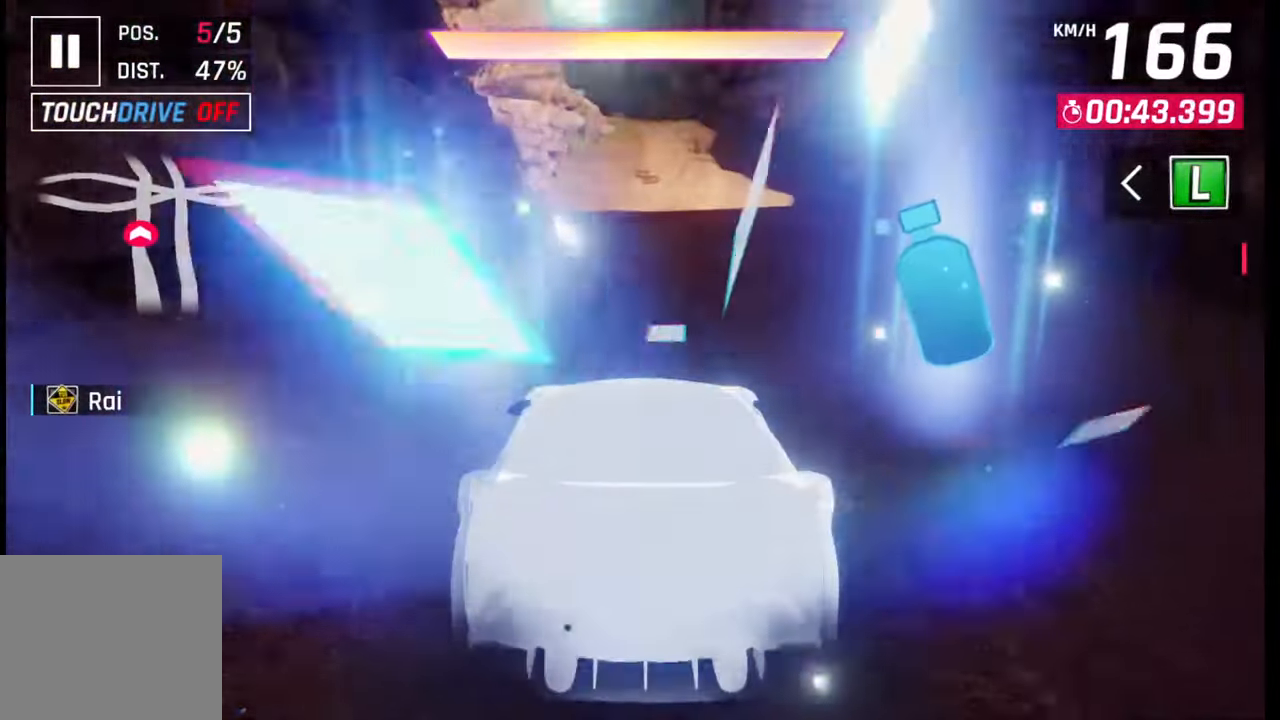
{"buttons": ["CROSS", "R1"], "left_stick": "center", "right_stick": "center", "events": [[367, "CROSS", "down"], [400, "R1", "down"]]}
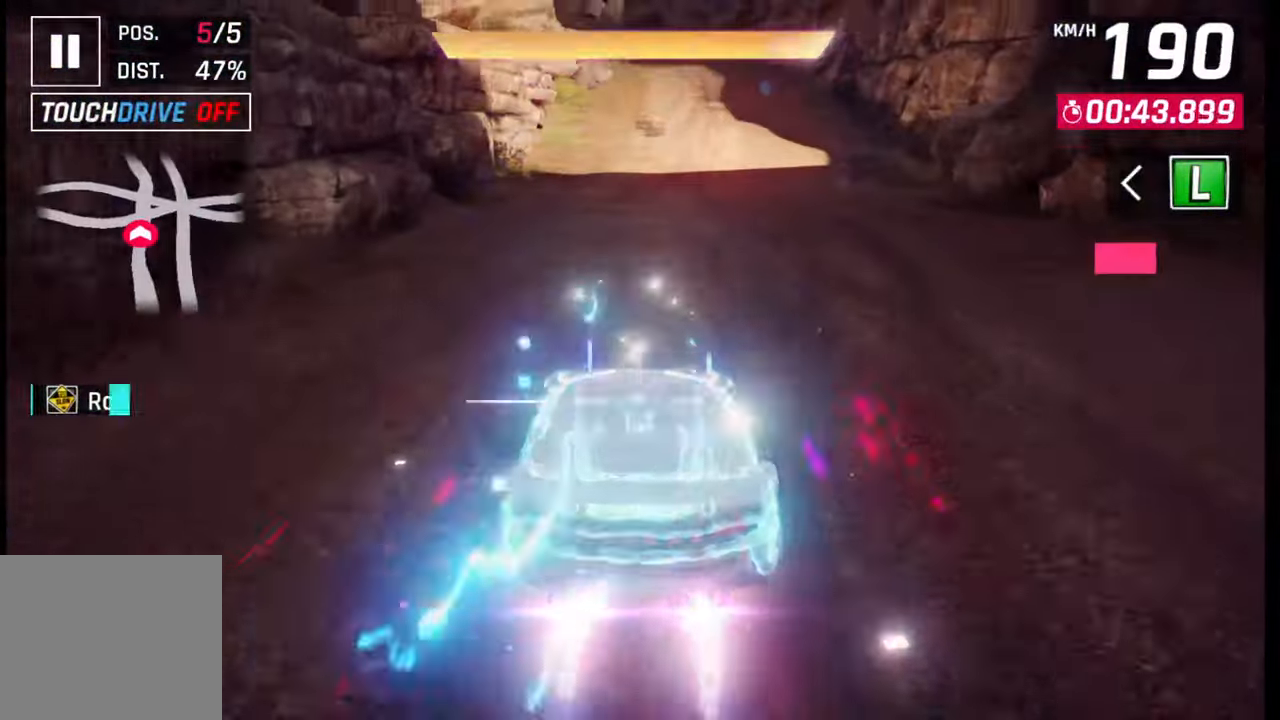
{"buttons": [], "left_stick": "center", "right_stick": "center", "events": [[17, "CROSS", "up"], [17, "R1", "up"]]}
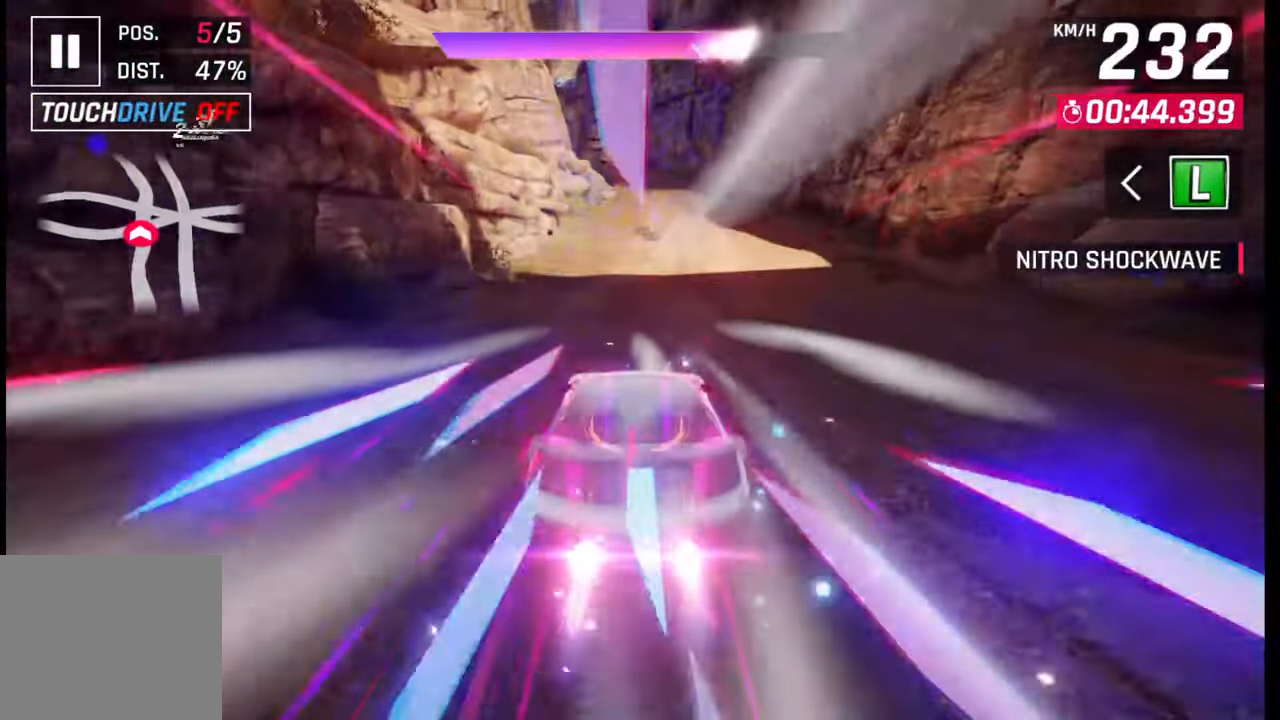
{"buttons": [], "left_stick": "center", "right_stick": "center", "events": [[67, "TRIANGLE", "down"], [167, "TRIANGLE", "up"]]}
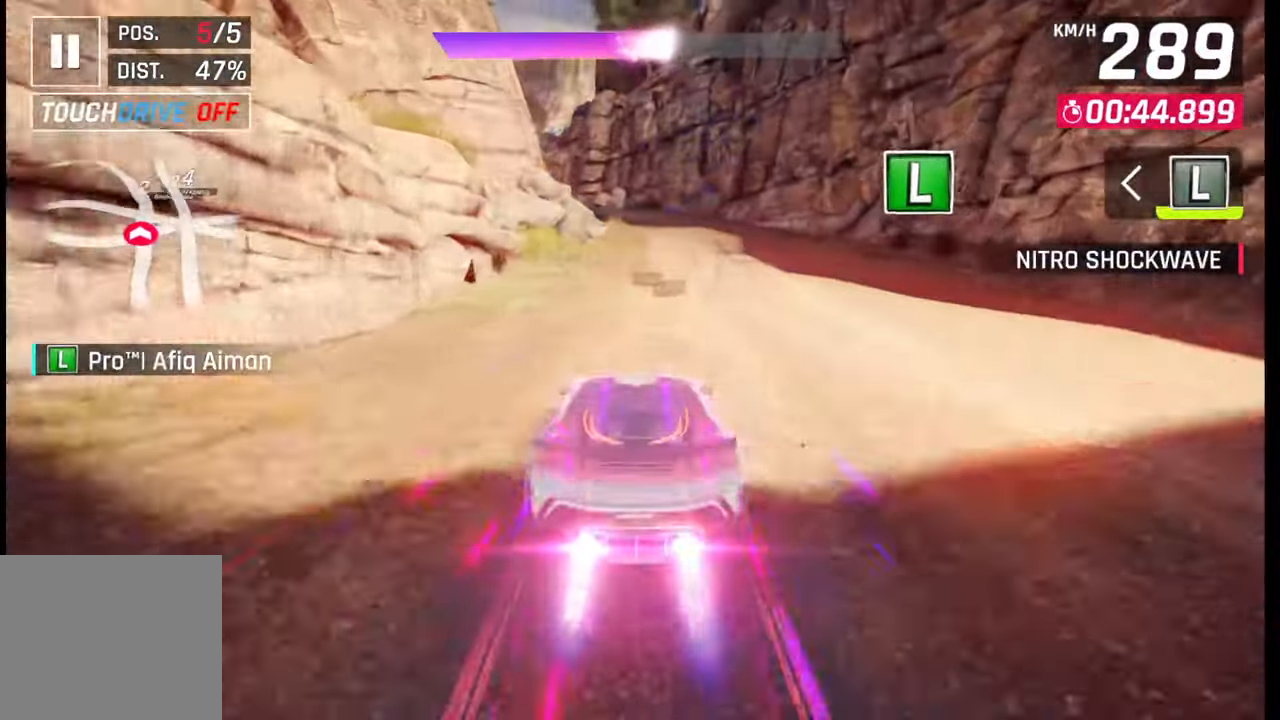
{"buttons": [], "left_stick": "center", "right_stick": "center", "events": []}
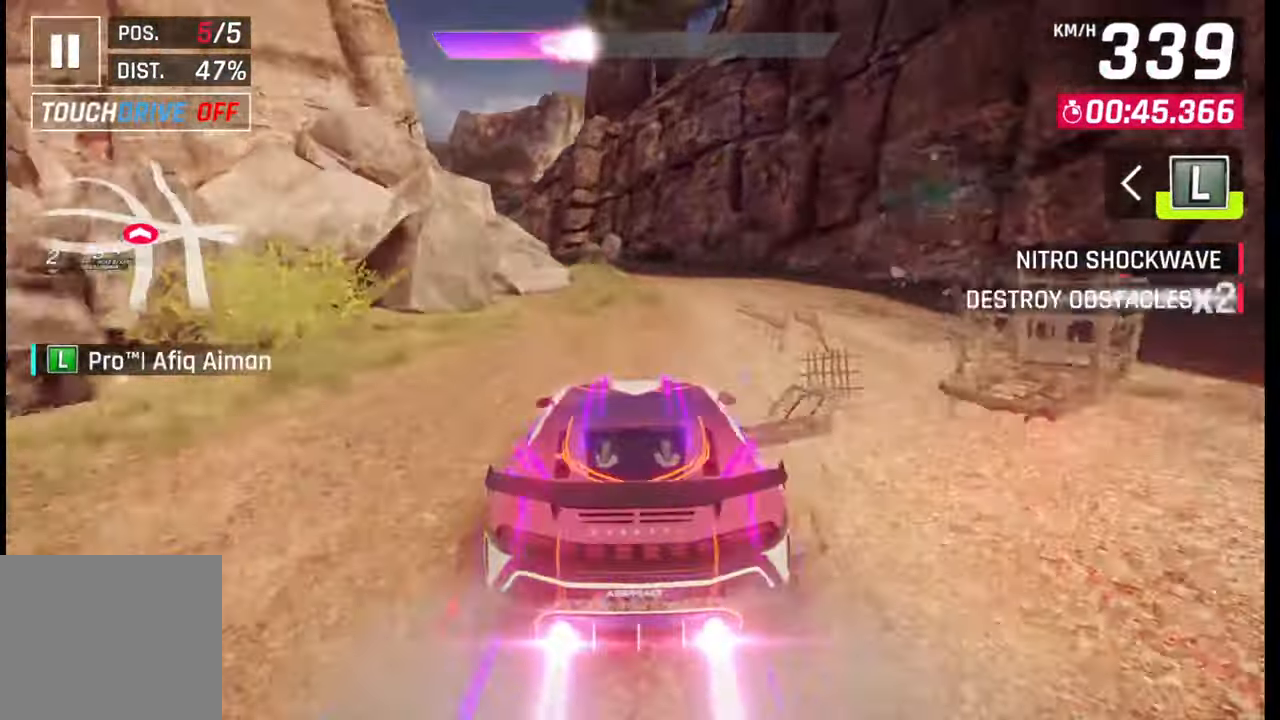
{"buttons": [], "left_stick": "left", "right_stick": "center", "events": [[217, "left_stick", "left"], [233, "SQUARE", "down"], [317, "SQUARE", "up"]]}
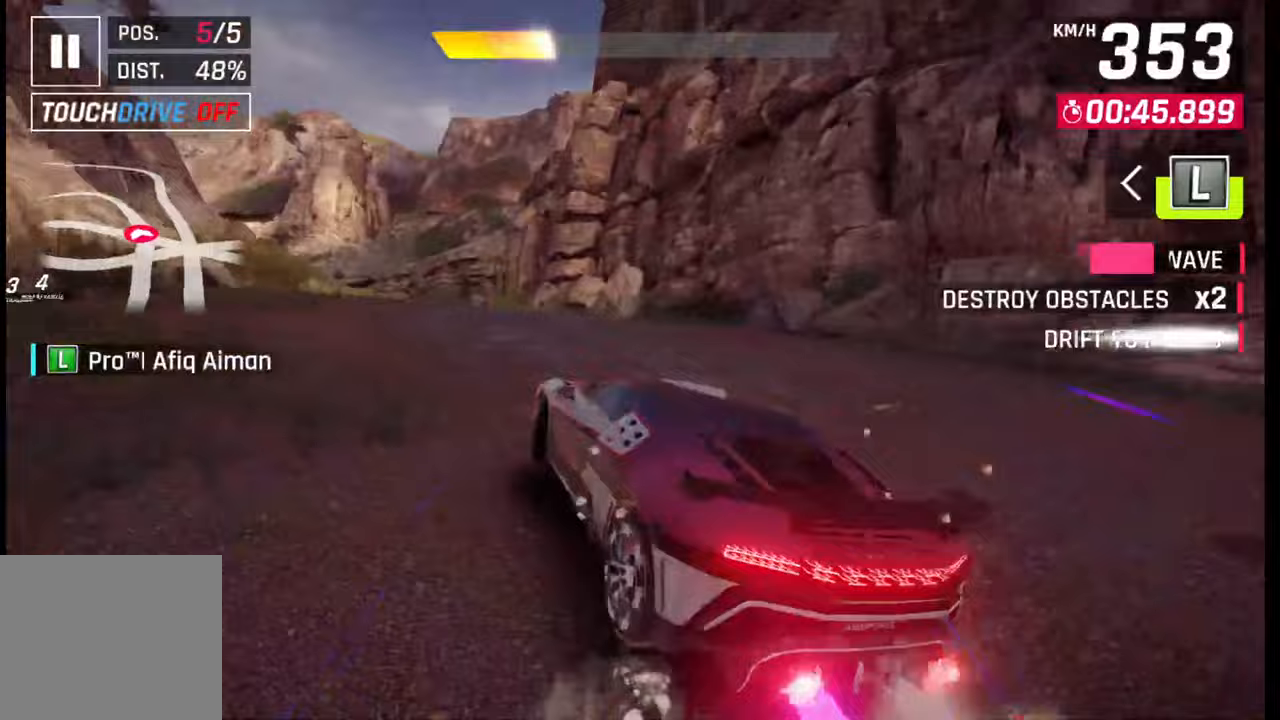
{"buttons": [], "left_stick": "left", "right_stick": "center", "events": []}
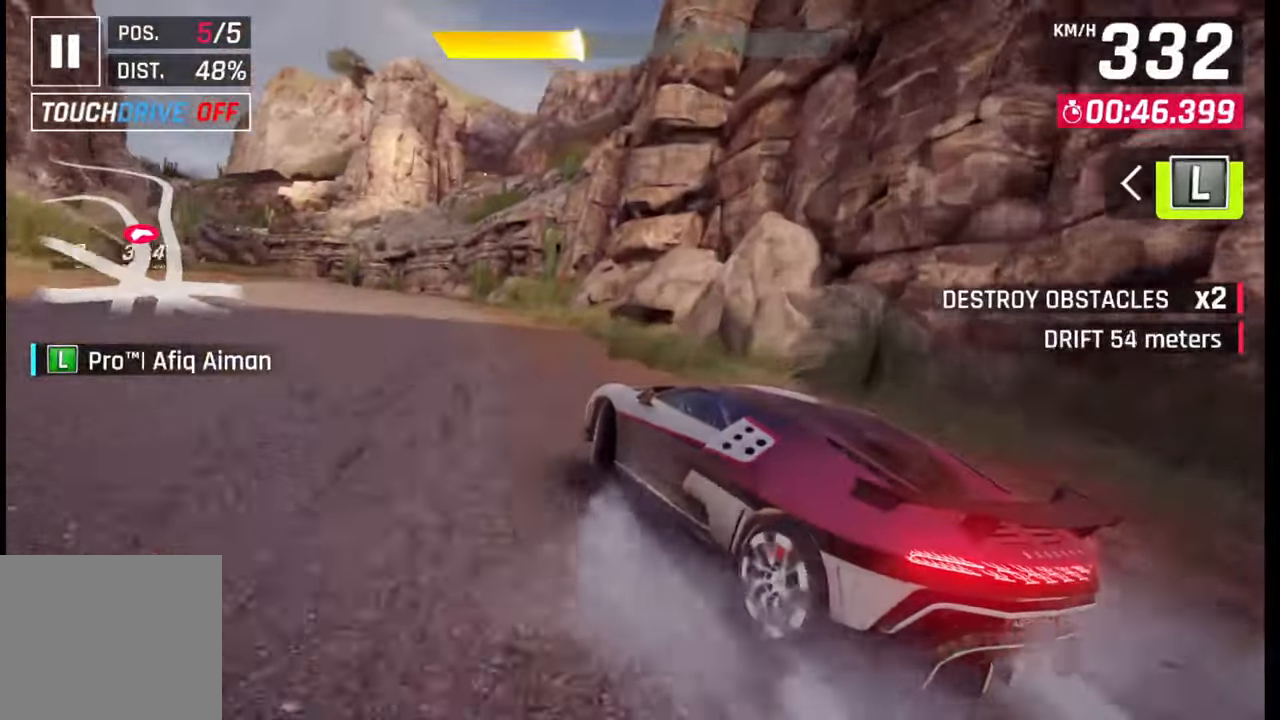
{"buttons": [], "left_stick": "left", "right_stick": "center", "events": []}
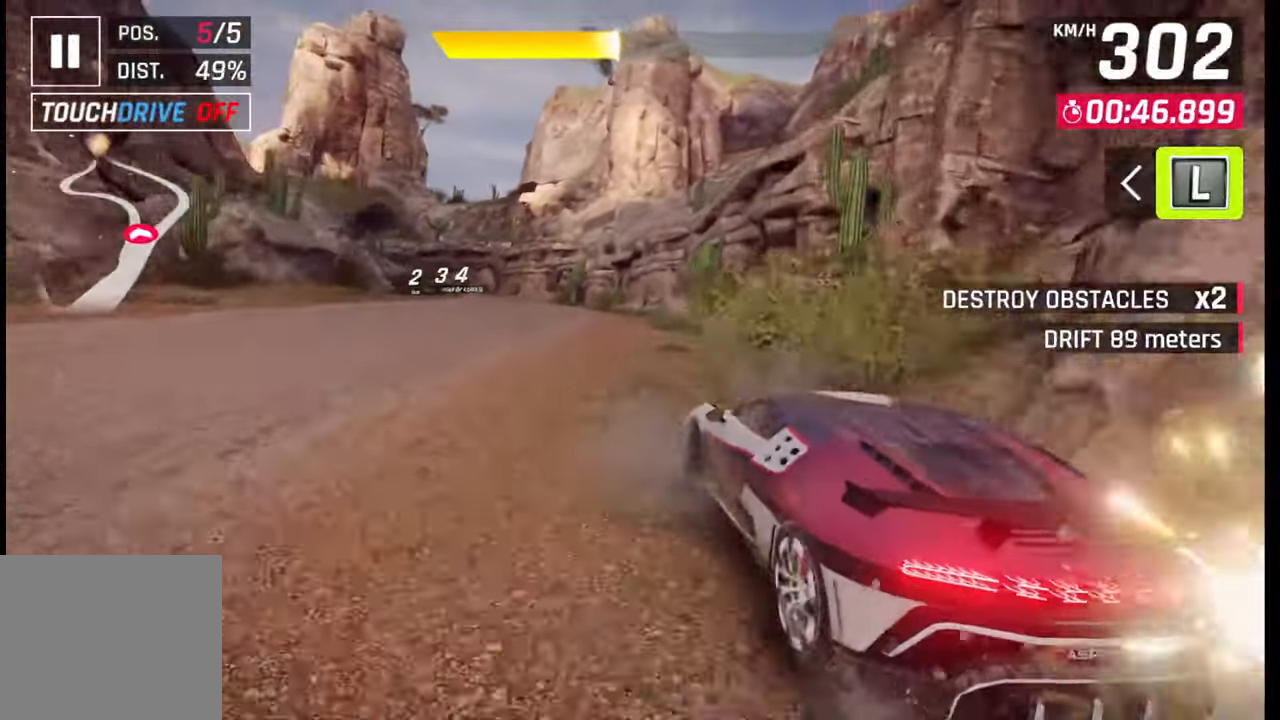
{"buttons": [], "left_stick": "left", "right_stick": "center", "events": []}
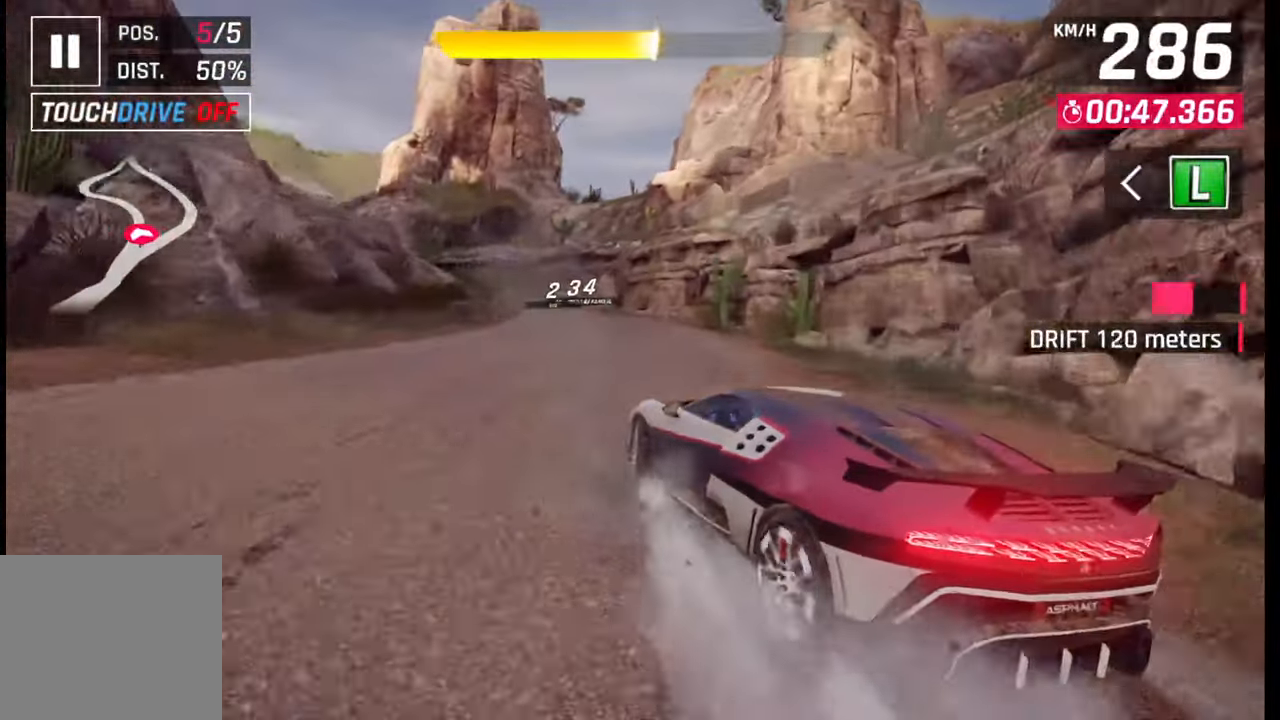
{"buttons": [], "left_stick": "left", "right_stick": "center", "events": []}
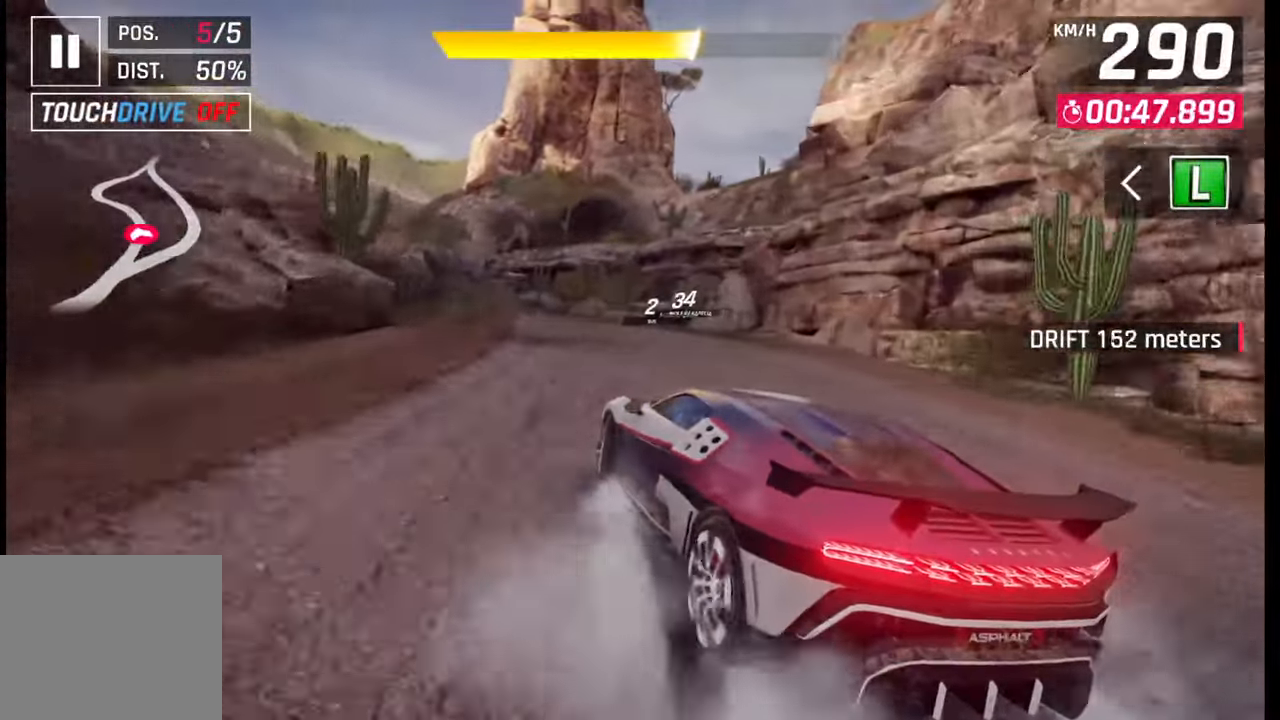
{"buttons": [], "left_stick": "left", "right_stick": "center", "events": []}
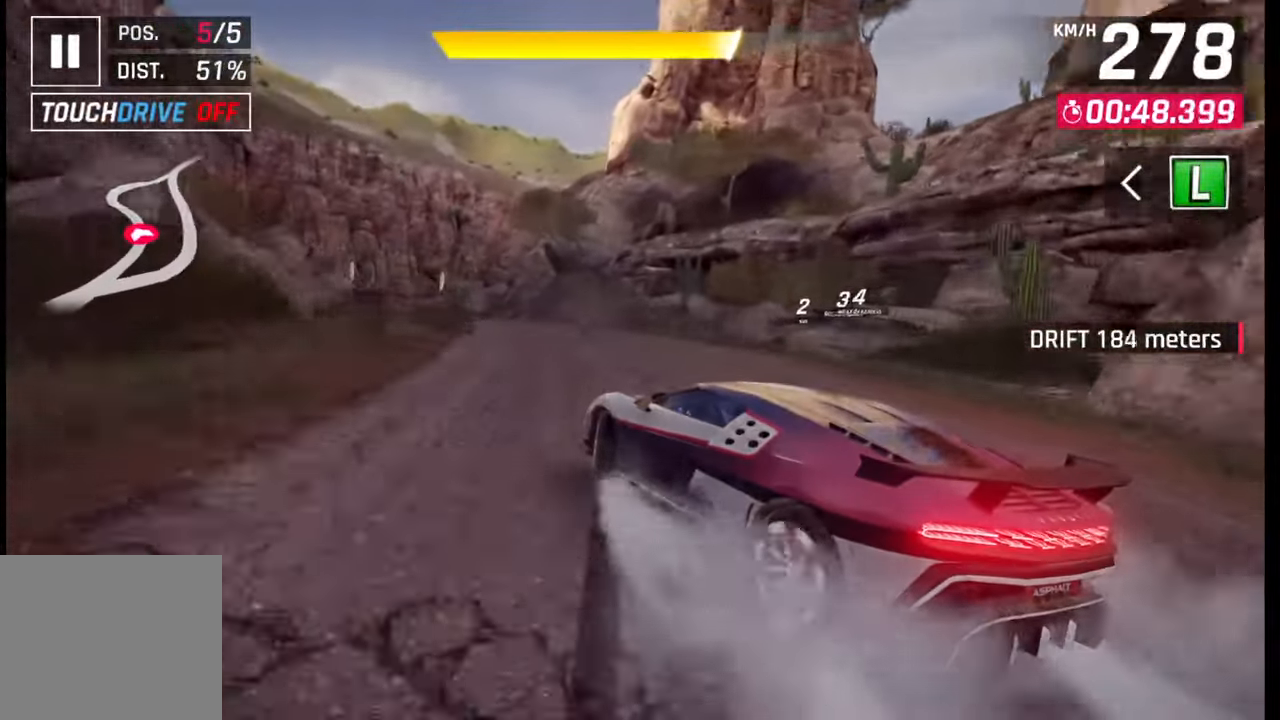
{"buttons": [], "left_stick": "center", "right_stick": "center", "events": [[500, "left_stick", "center"]]}
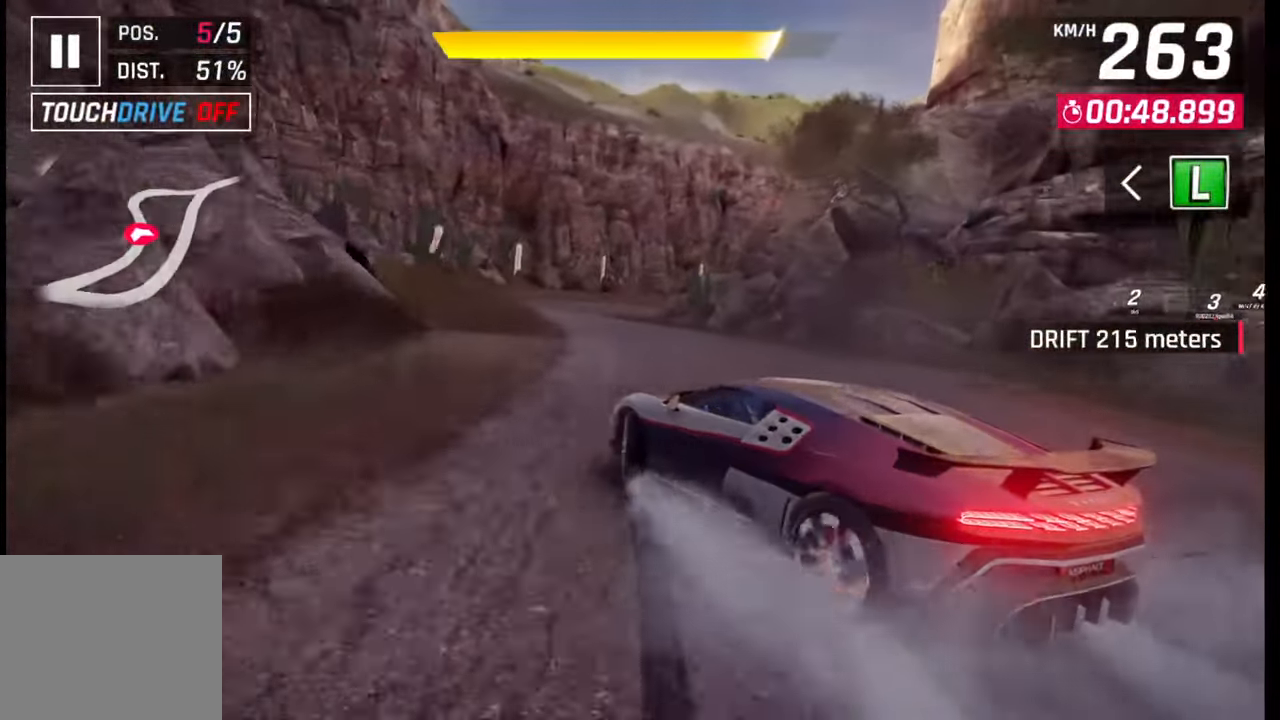
{"buttons": ["SQUARE"], "left_stick": "right", "right_stick": "center", "events": [[50, "SQUARE", "down"], [133, "SQUARE", "up"], [267, "CROSS", "down"], [283, "R1", "down"], [383, "CROSS", "up"], [383, "R1", "up"], [500, "SQUARE", "down"], [500, "left_stick", "right"]]}
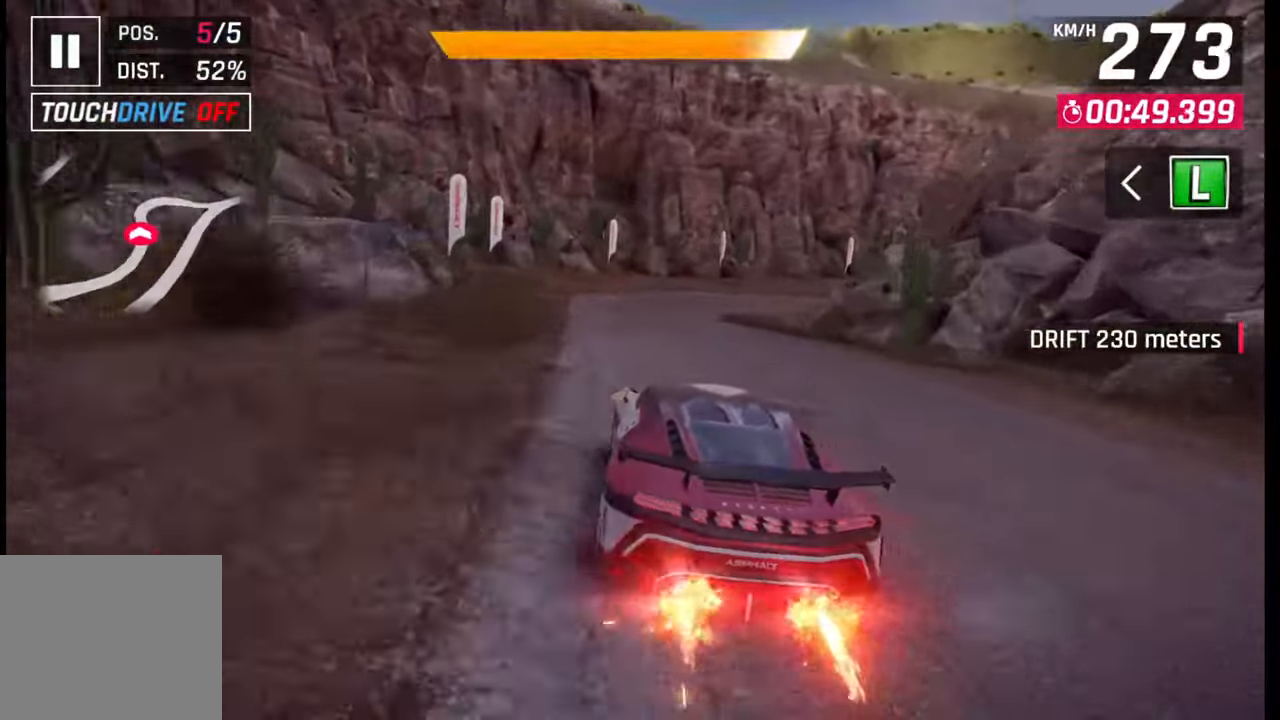
{"buttons": [], "left_stick": "right", "right_stick": "center", "events": [[100, "SQUARE", "up"]]}
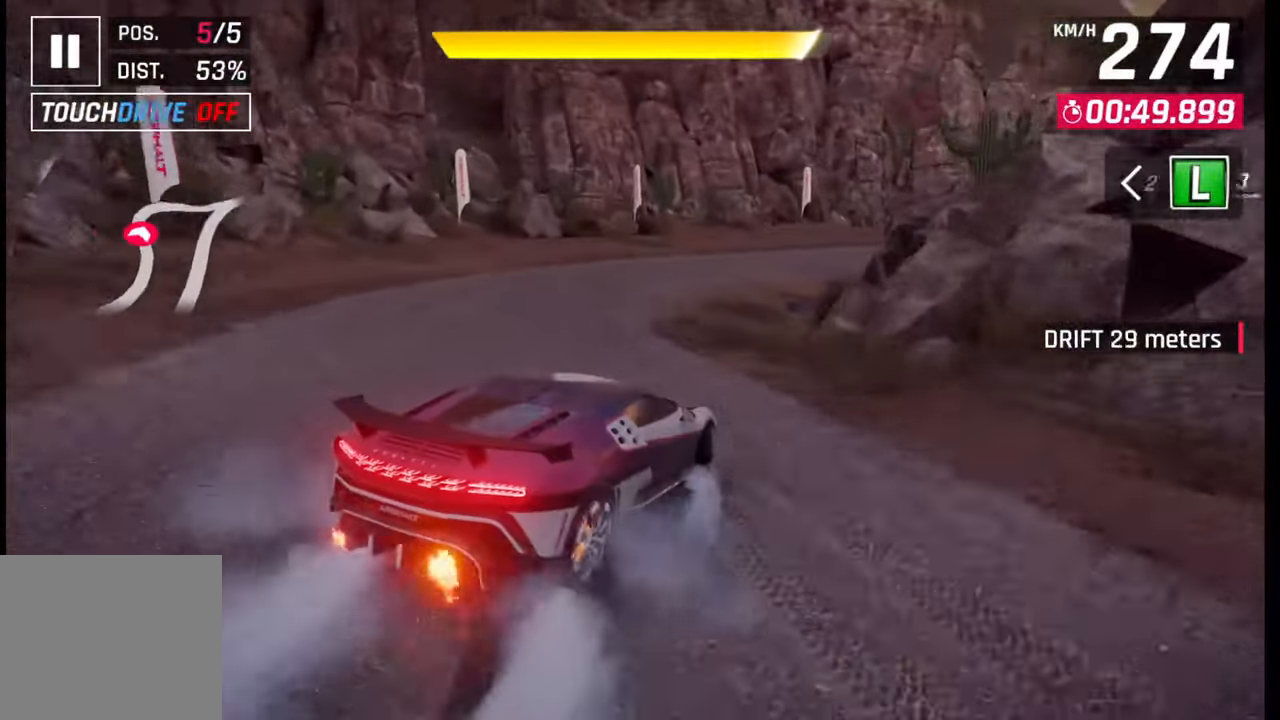
{"buttons": [], "left_stick": "right", "right_stick": "center", "events": []}
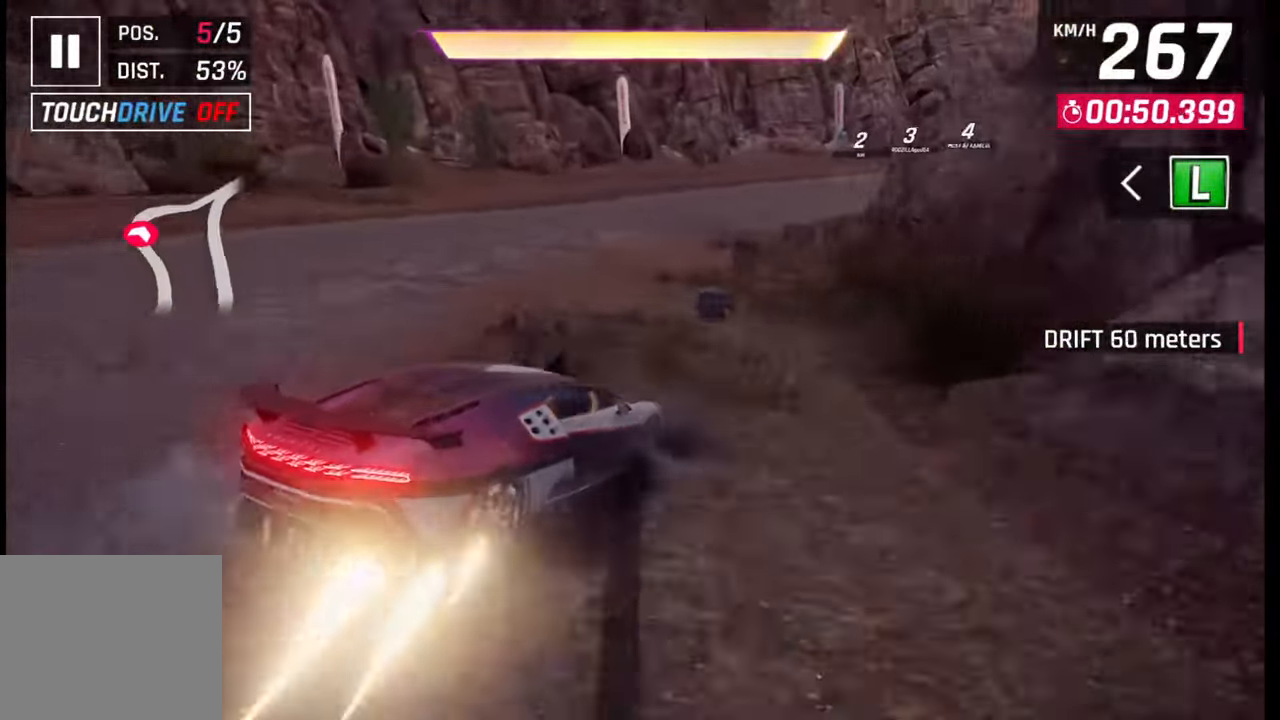
{"buttons": [], "left_stick": "right", "right_stick": "center", "events": []}
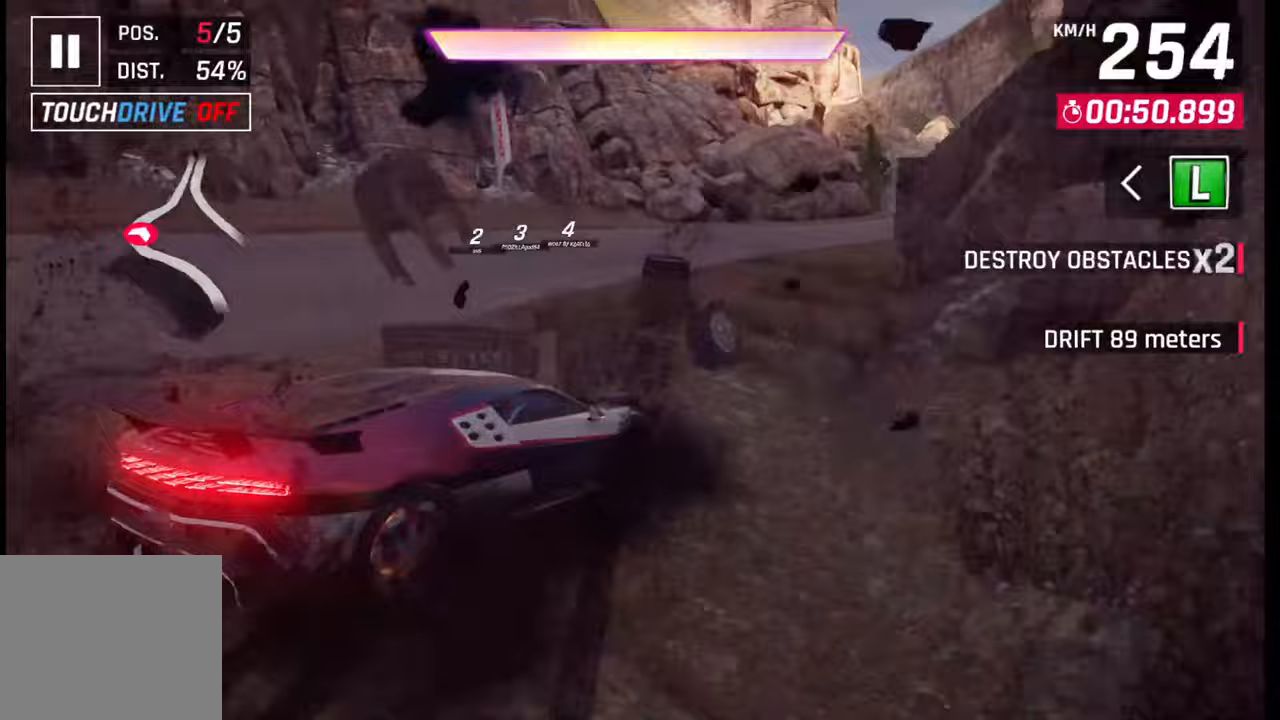
{"buttons": [], "left_stick": "right", "right_stick": "center", "events": []}
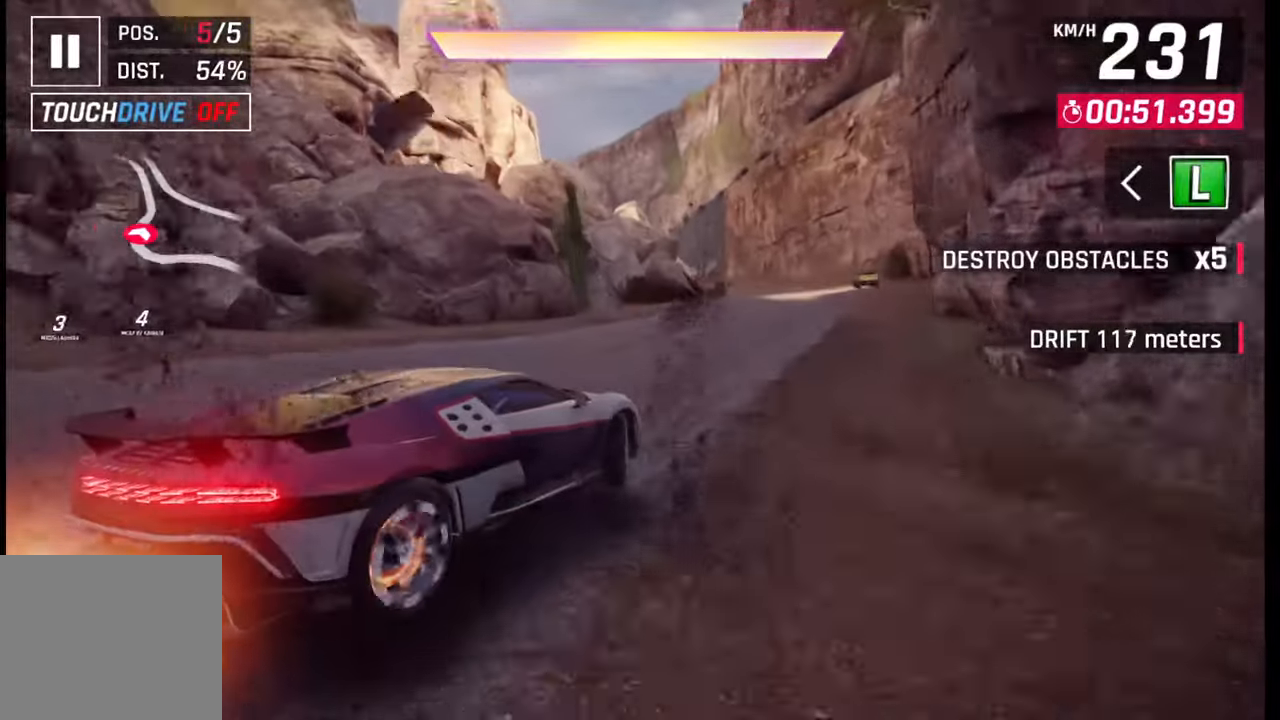
{"buttons": ["SQUARE"], "left_stick": "center", "right_stick": "center", "events": [[167, "left_stick", "center"], [283, "left_stick", "right"], [400, "left_stick", "center"], [500, "SQUARE", "down"]]}
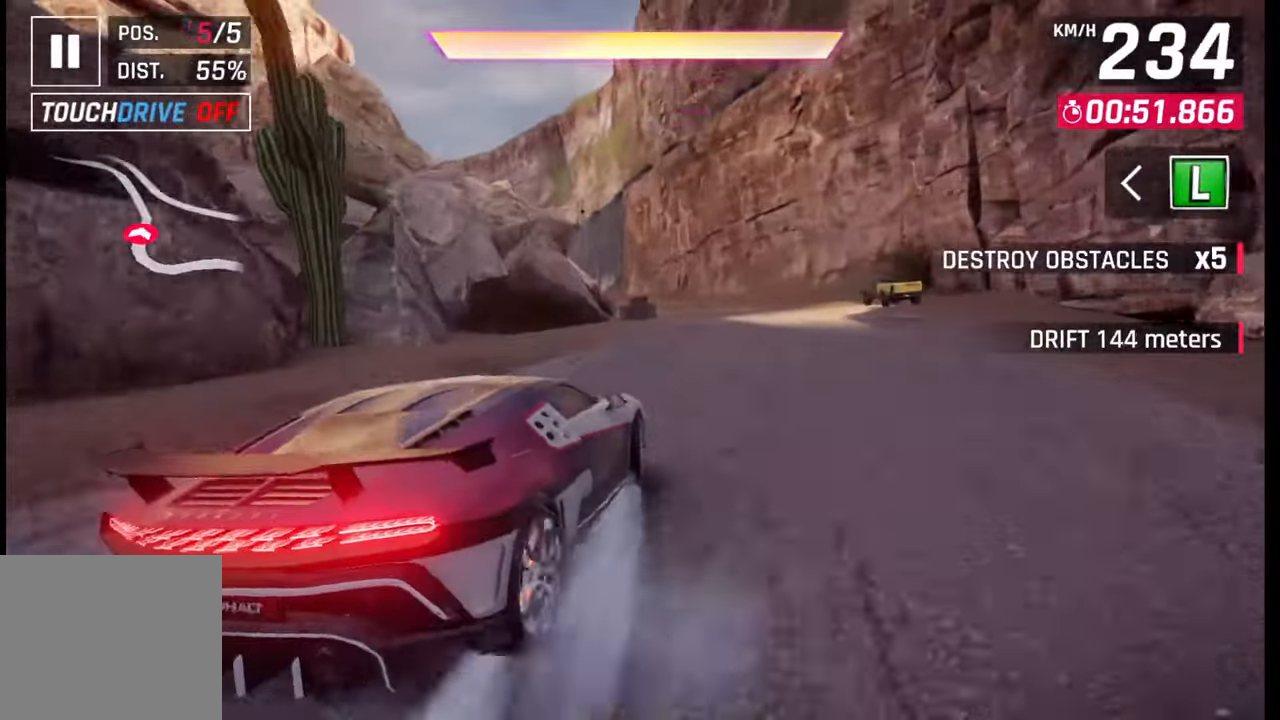
{"buttons": [], "left_stick": "left", "right_stick": "center", "events": [[100, "SQUARE", "up"], [333, "left_stick", "right"], [450, "left_stick", "left"]]}
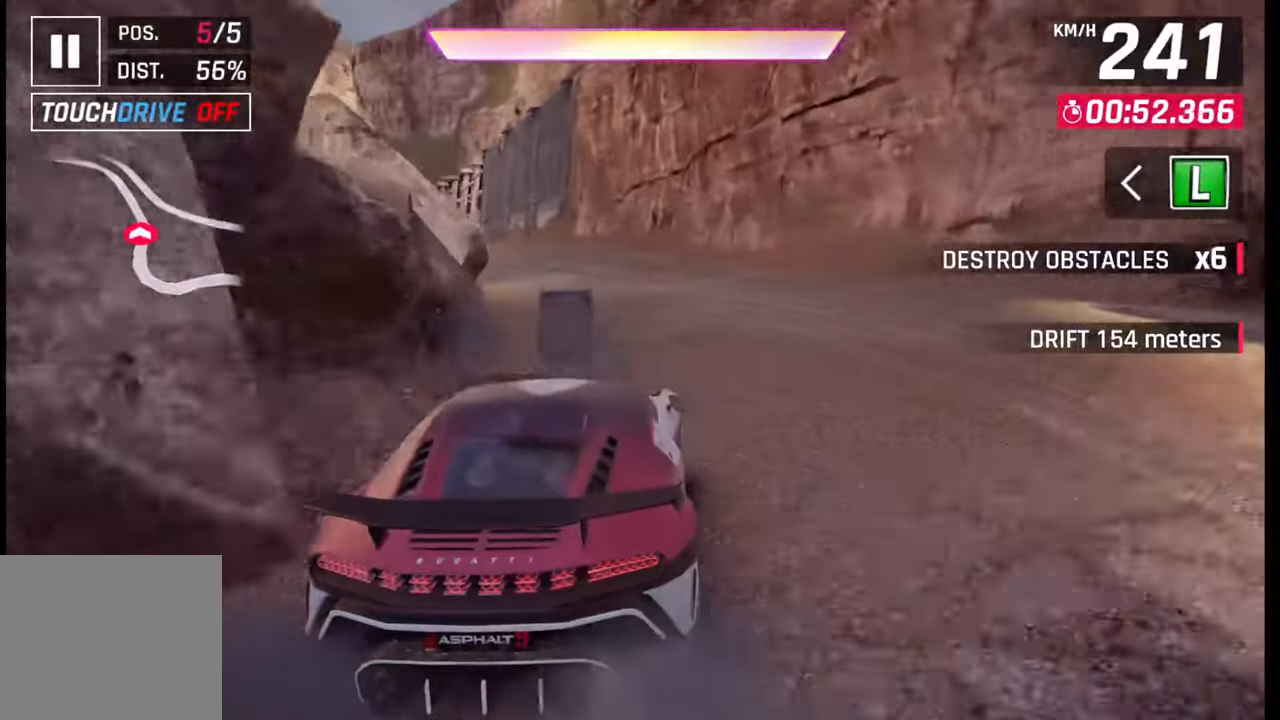
{"buttons": [], "left_stick": "left", "right_stick": "center", "events": []}
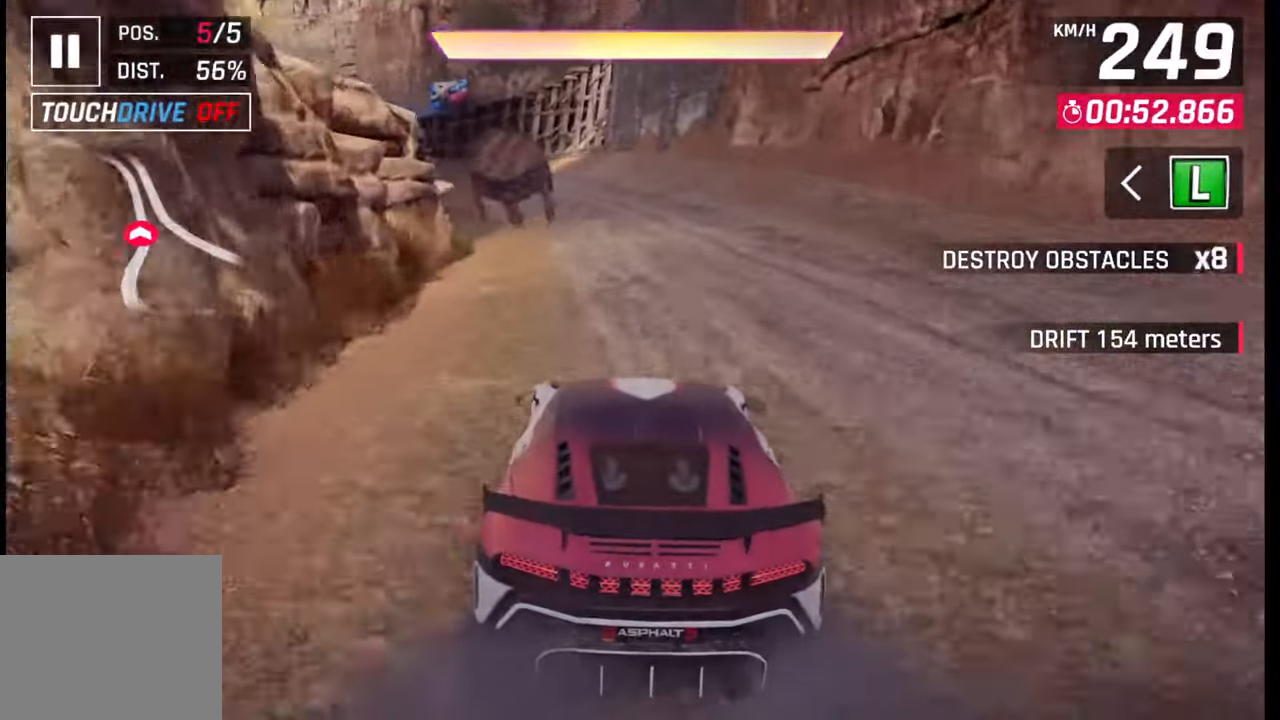
{"buttons": ["CROSS", "R1"], "left_stick": "left", "right_stick": "center", "events": [[367, "CROSS", "down"], [367, "R1", "down"]]}
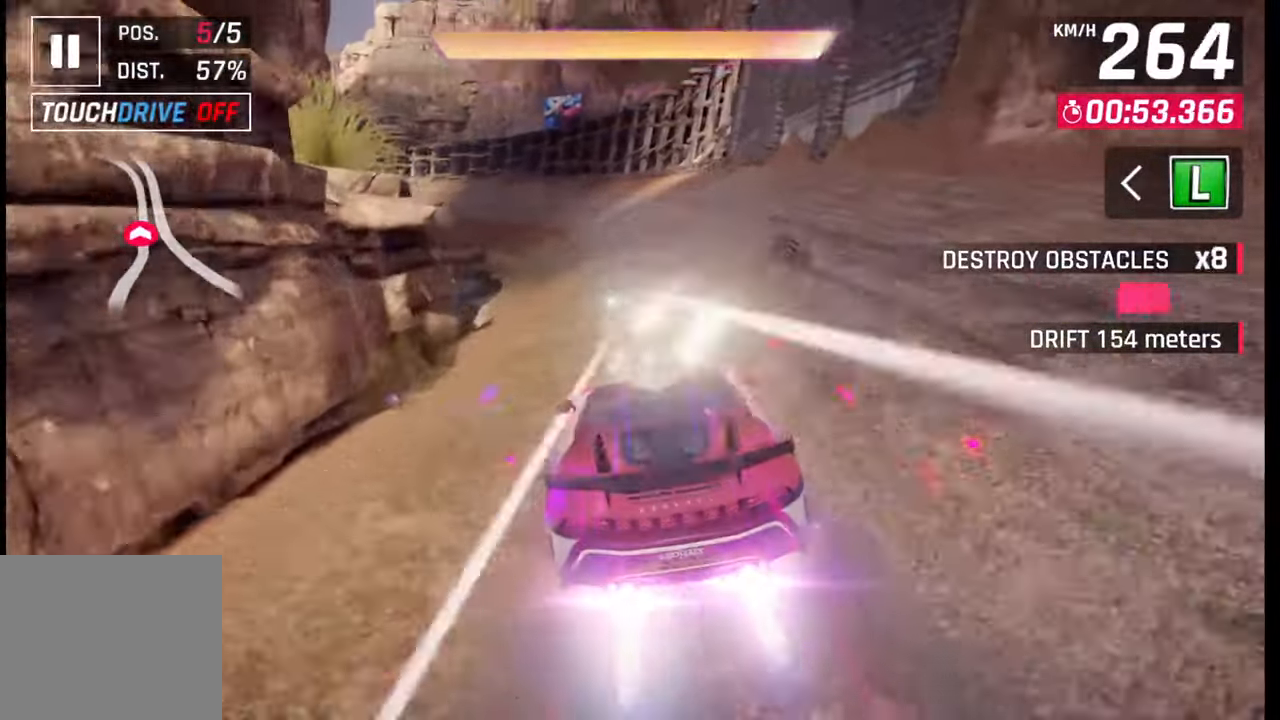
{"buttons": [], "left_stick": "left", "right_stick": "center", "events": [[17, "CROSS", "up"], [17, "R1", "up"]]}
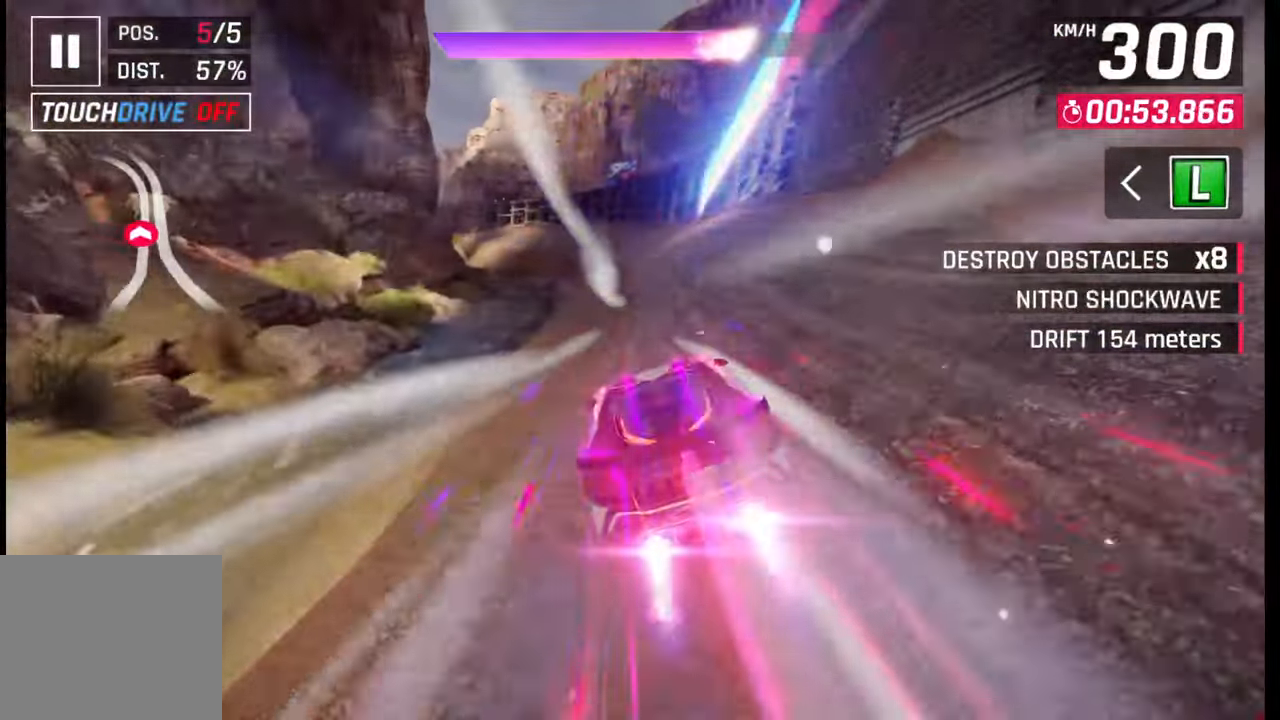
{"buttons": [], "left_stick": "left", "right_stick": "center", "events": [[67, "left_stick", "center"], [350, "left_stick", "left"]]}
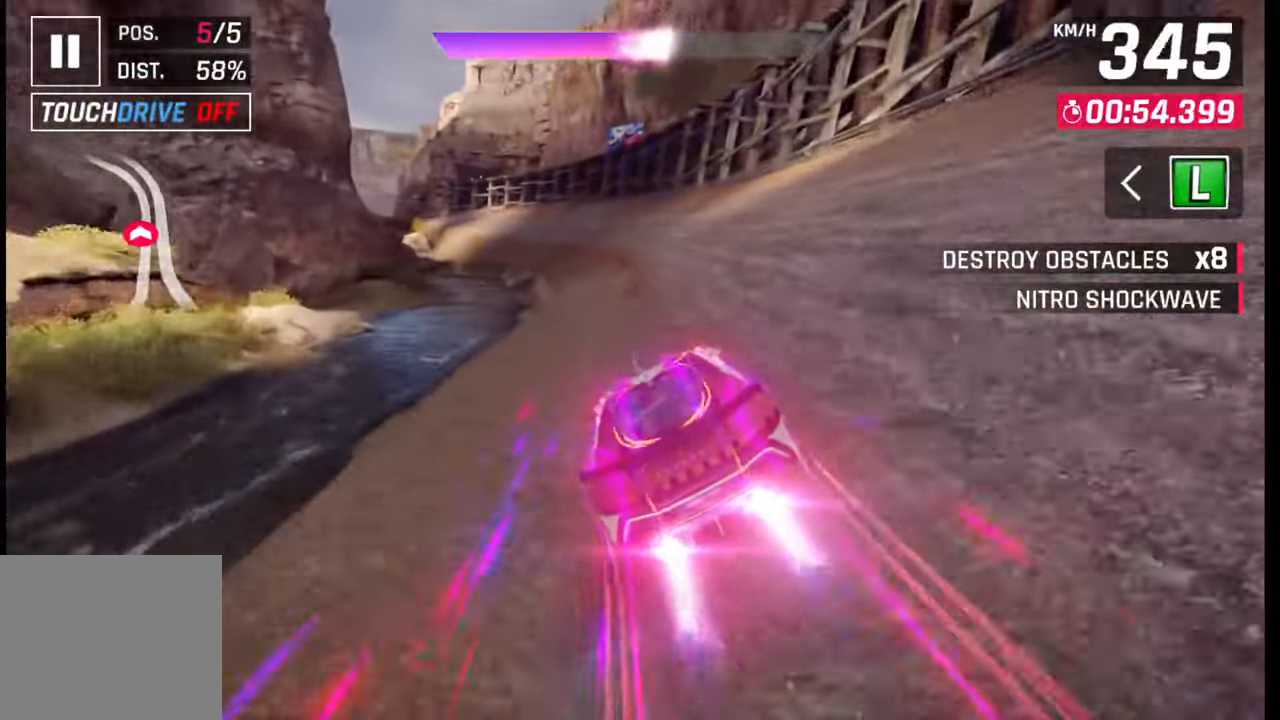
{"buttons": ["CROSS"], "left_stick": "center", "right_stick": "center", "events": [[383, "SQUARE", "down"], [417, "SQUARE", "up"], [450, "left_stick", "center"], [500, "CROSS", "down"]]}
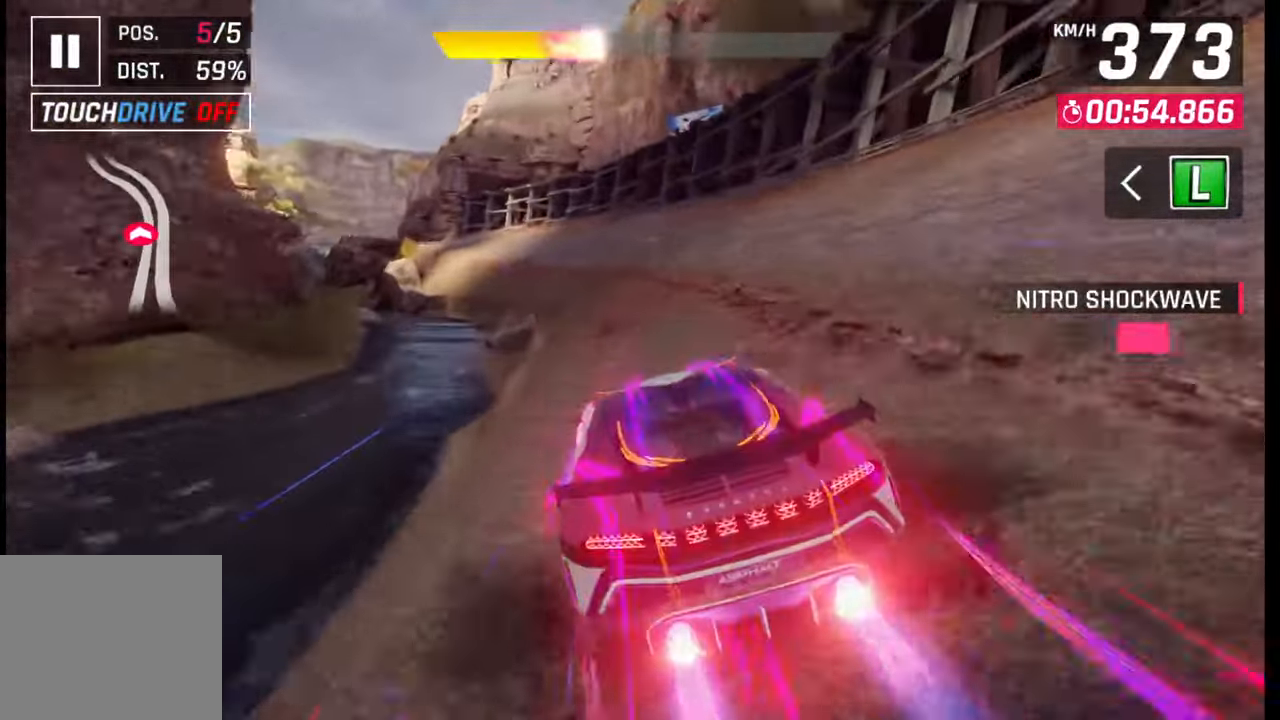
{"buttons": [], "left_stick": "left", "right_stick": "center", "events": [[67, "left_stick", "left"], [100, "CROSS", "up"]]}
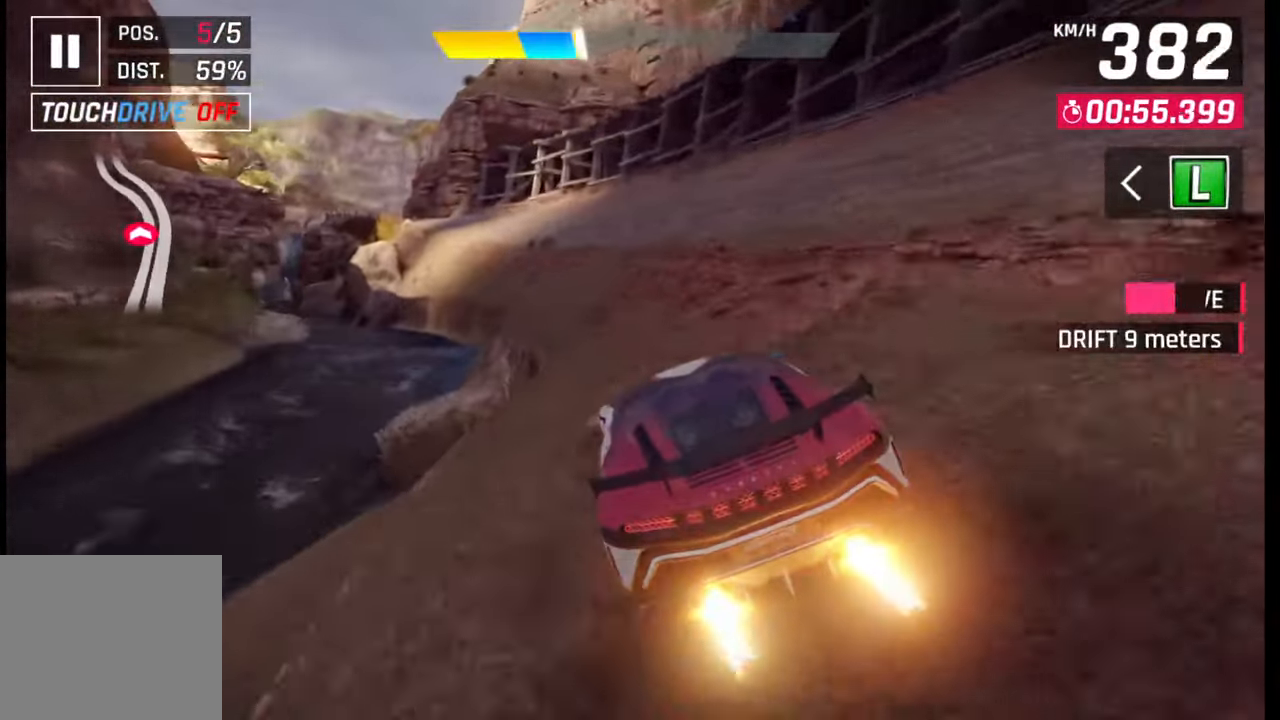
{"buttons": [], "left_stick": "left", "right_stick": "center", "events": [[183, "CROSS", "down"], [283, "CROSS", "up"], [367, "CROSS", "down"], [467, "CROSS", "up"]]}
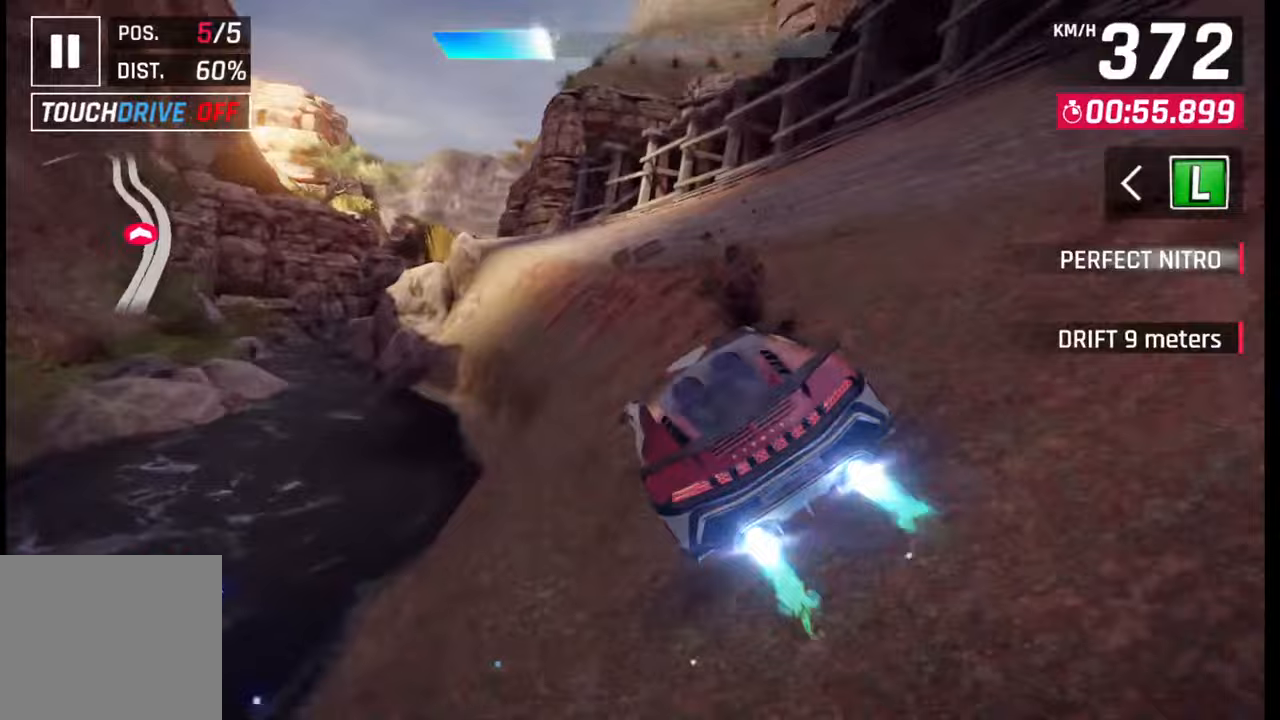
{"buttons": [], "left_stick": "right", "right_stick": "center", "events": [[50, "CROSS", "down"], [150, "CROSS", "up"], [317, "left_stick", "center"], [367, "left_stick", "right"]]}